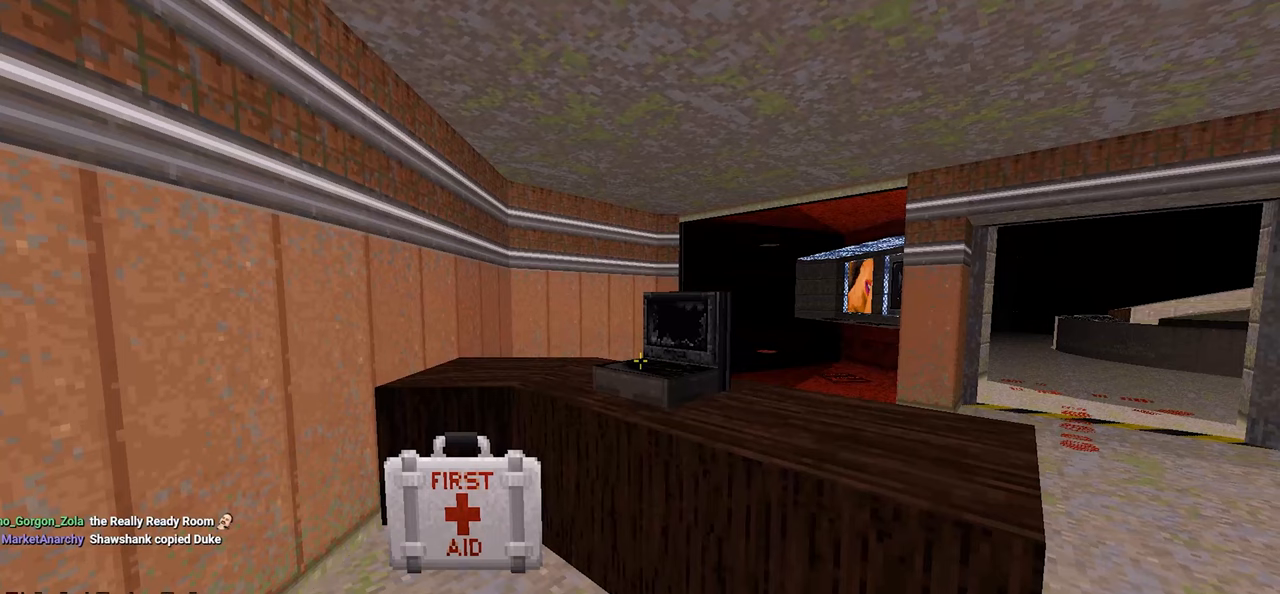
Gameplay with keyboard and mouse; each line is a JSON object with the keys and mouse buttons held at the frame after it. "events" lists presses ("down") and releases ("up") of "1", "2", "3", "4", "a", "alt", "c", "ctrl", "d", "e", "f", "q", "r", "s", "shift", "space", "tab", "v", "w", "x", "z", "mouse_left", "mouse_wheel" and "mouse_right" between this image and that frame as [ms after this image, input, new state], when the widget could be followed in between. "mouse_left", "mouse_wheel", "mouse_right" = the "left", "wheel", "right" buttons of the "mouse" list. No other keys are recorded. "wheel" means that the mouse wheel is clicked or scrolled. "mouse_move" is the direction in which the mouse moves at that frame (one of eight, or "still"), when it could be read.
{"keys": [], "mouse": [], "mouse_move": "left", "events": []}
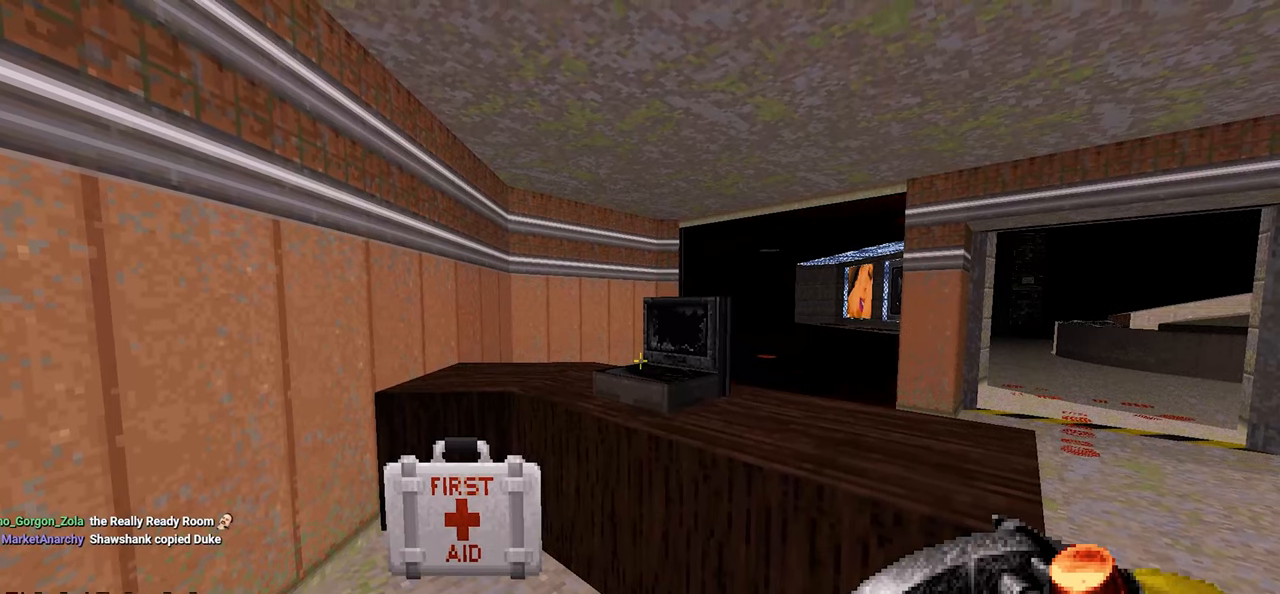
{"keys": [], "mouse": [], "mouse_move": "still", "events": [[83, "mouse_wheel", "down"], [133, "mouse_wheel", "up"]]}
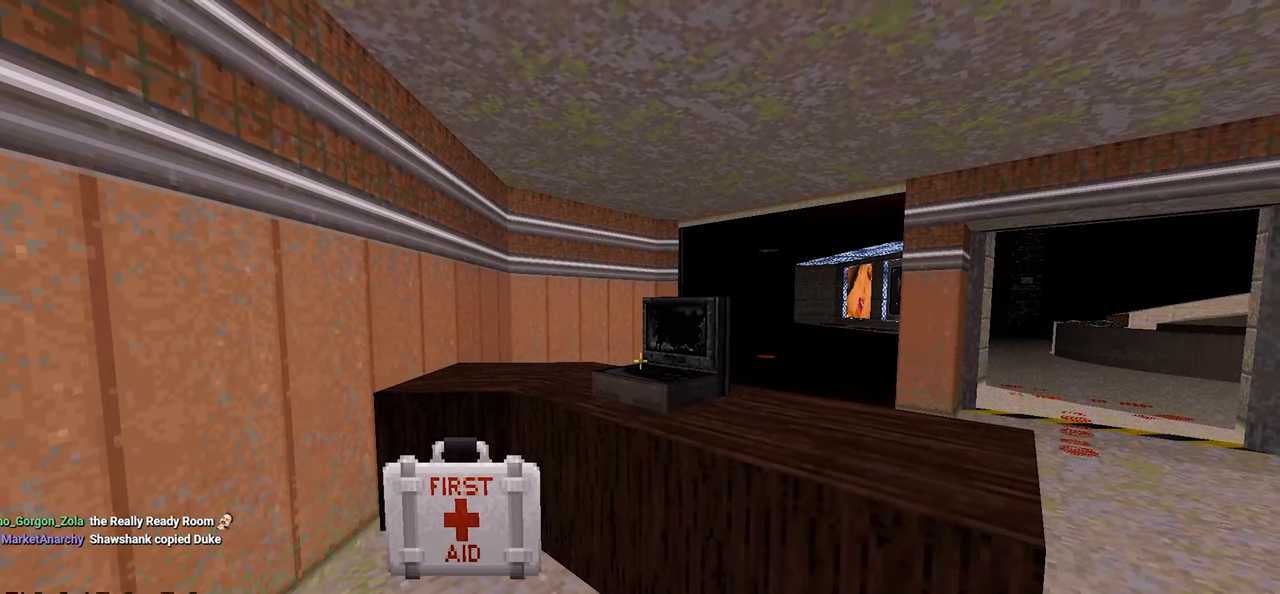
{"keys": [], "mouse": [], "mouse_move": "still", "events": [[383, "mouse_wheel", "down"], [433, "mouse_wheel", "up"]]}
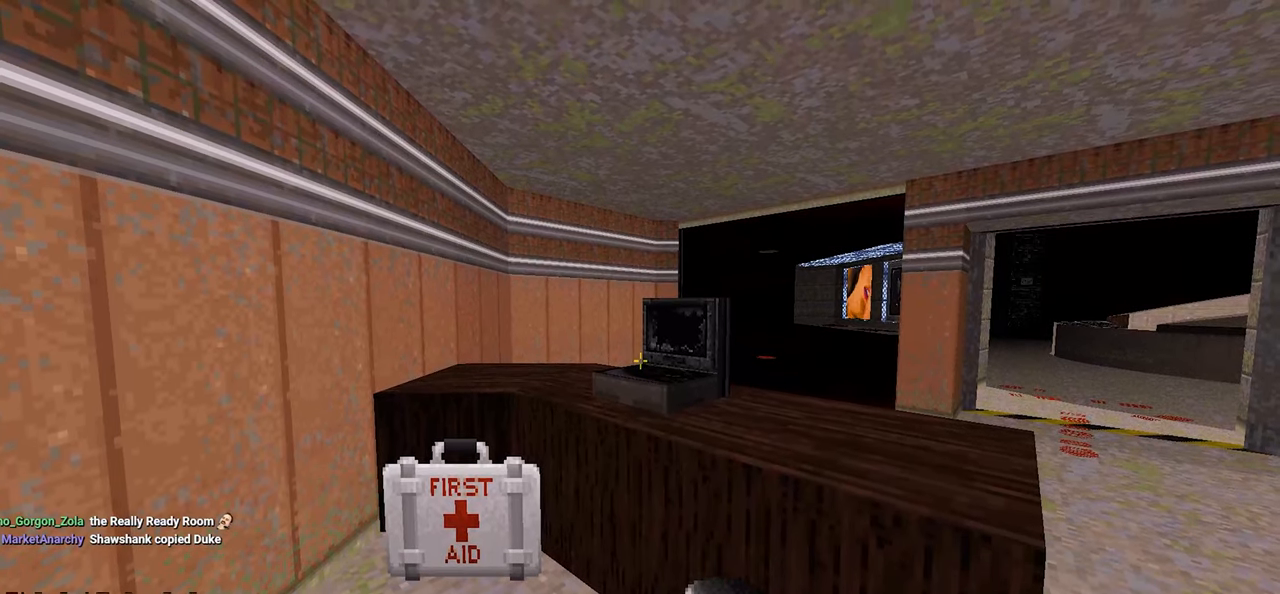
{"keys": [], "mouse": [], "mouse_move": "still", "events": []}
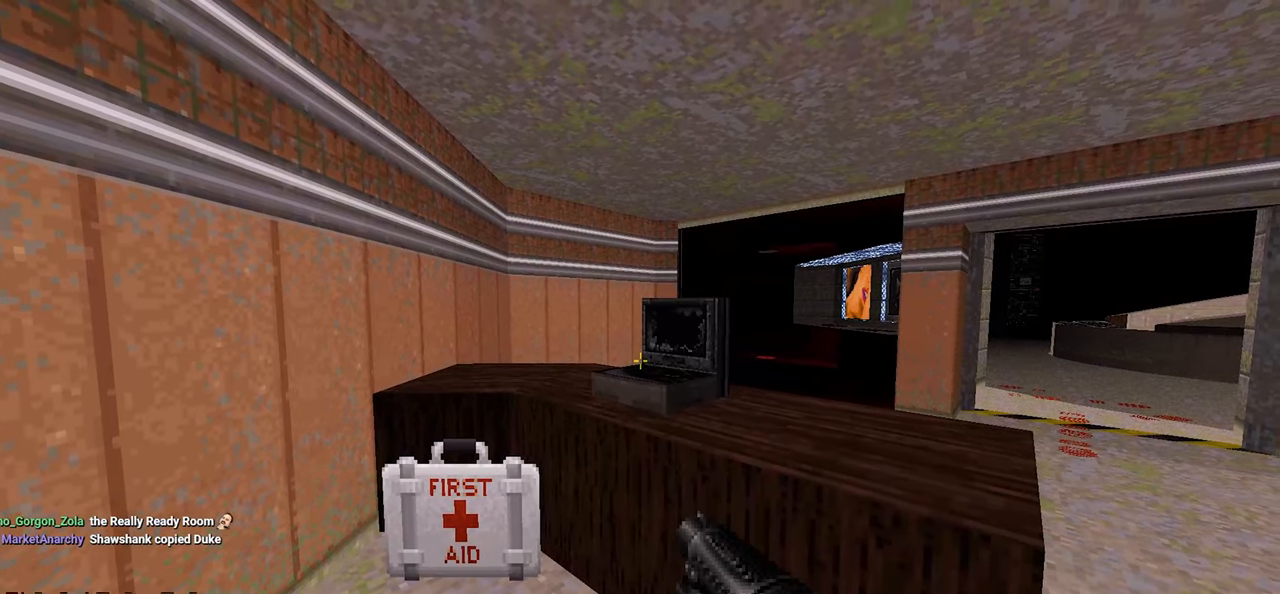
{"keys": [], "mouse": [], "mouse_move": "still", "events": [[83, "mouse_wheel", "down"], [133, "mouse_wheel", "up"]]}
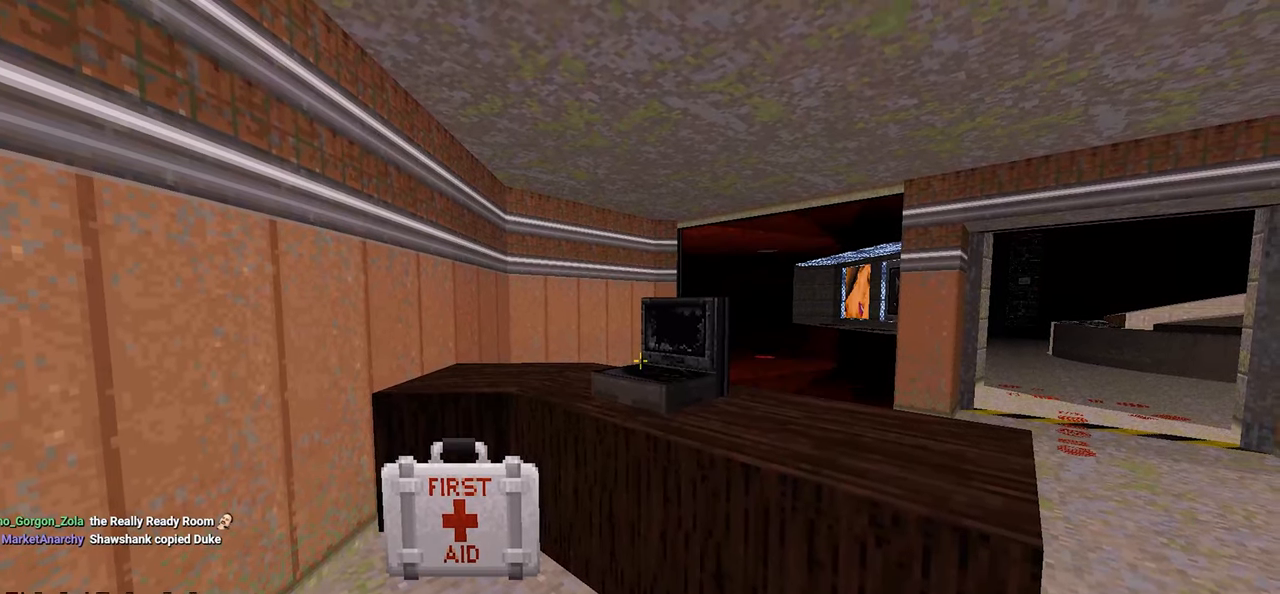
{"keys": [], "mouse": [], "mouse_move": "still", "events": [[300, "mouse_wheel", "down"], [350, "mouse_wheel", "up"]]}
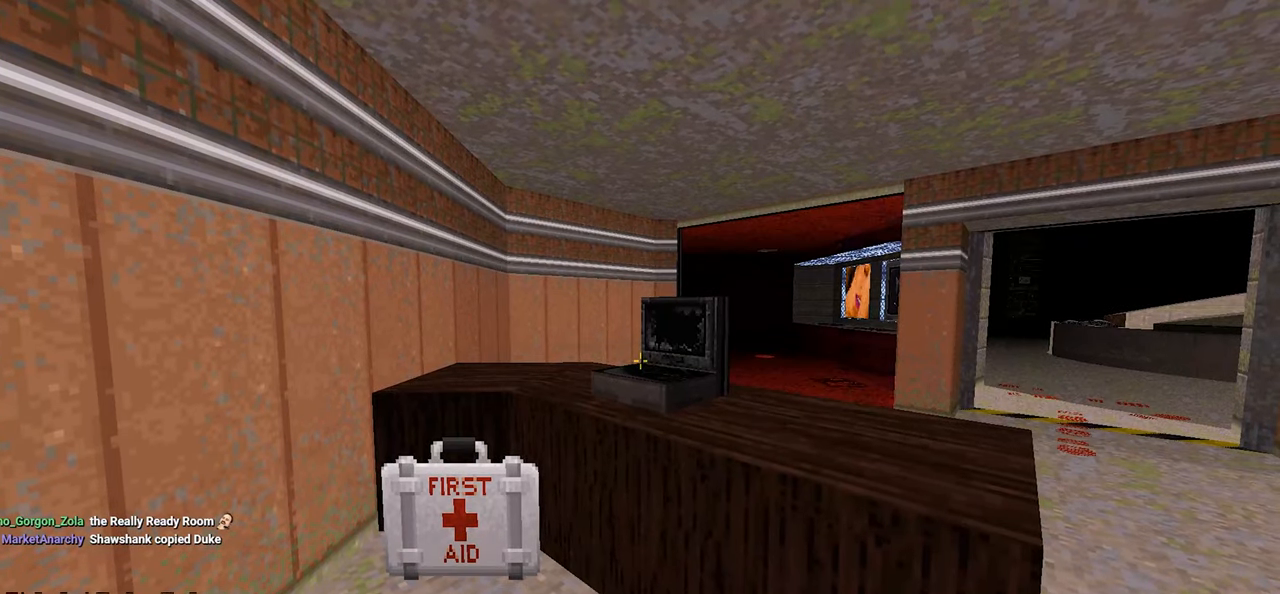
{"keys": [], "mouse": [], "mouse_move": "still", "events": []}
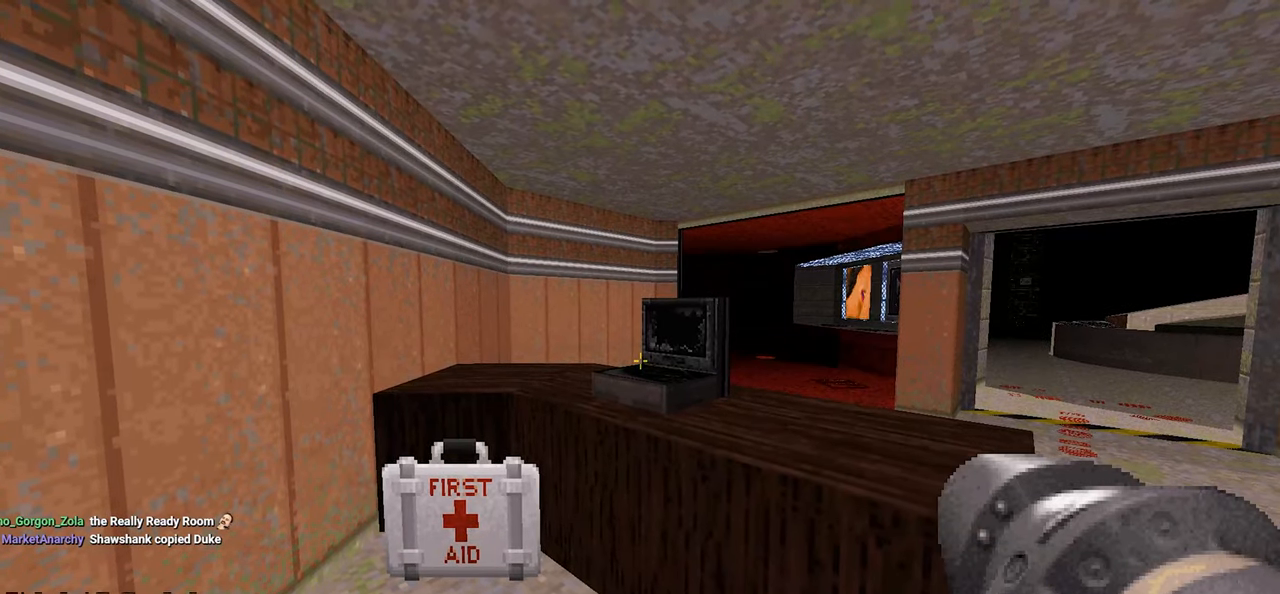
{"keys": [], "mouse": [], "mouse_move": "still", "events": [[50, "mouse_wheel", "down"], [100, "mouse_wheel", "up"]]}
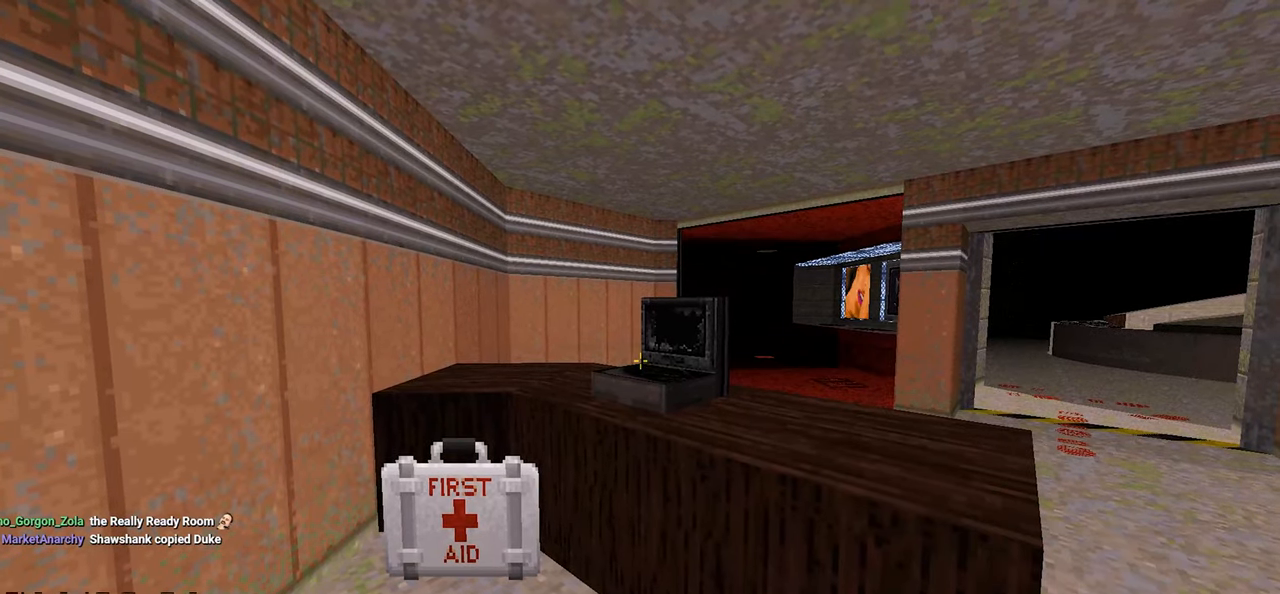
{"keys": [], "mouse": [], "mouse_move": "still", "events": []}
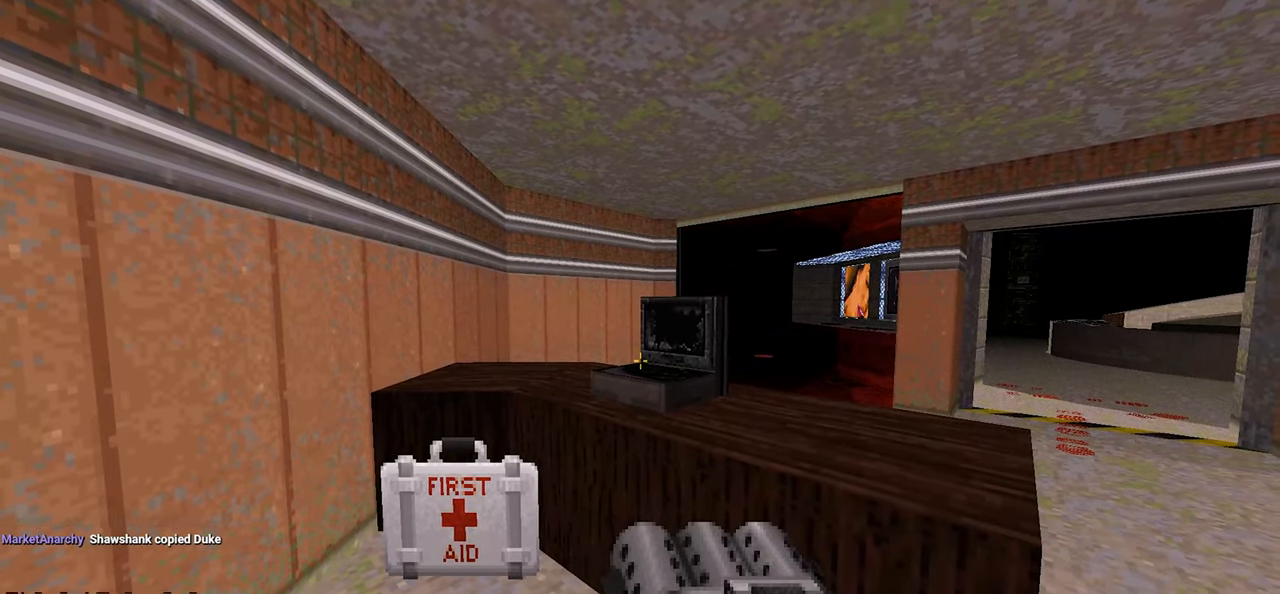
{"keys": [], "mouse": [], "mouse_move": "right", "events": [[167, "a", "down"], [167, "w", "down"], [267, "a", "up"], [267, "w", "up"]]}
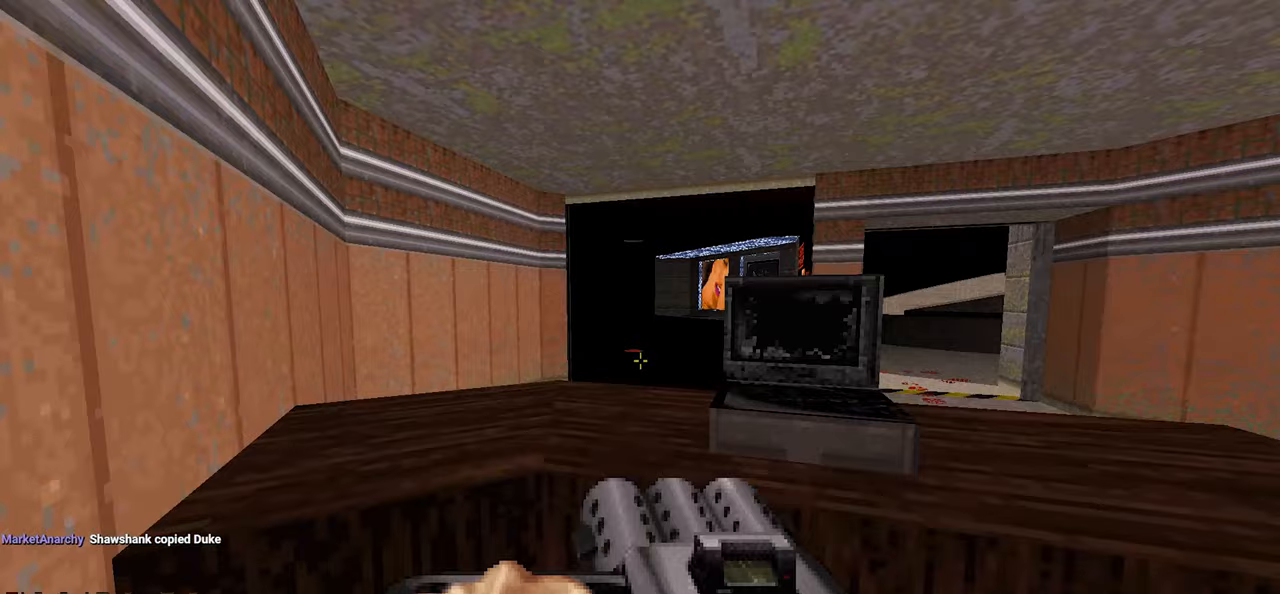
{"keys": ["d"], "mouse": [], "mouse_move": "up-right", "events": [[317, "d", "down"]]}
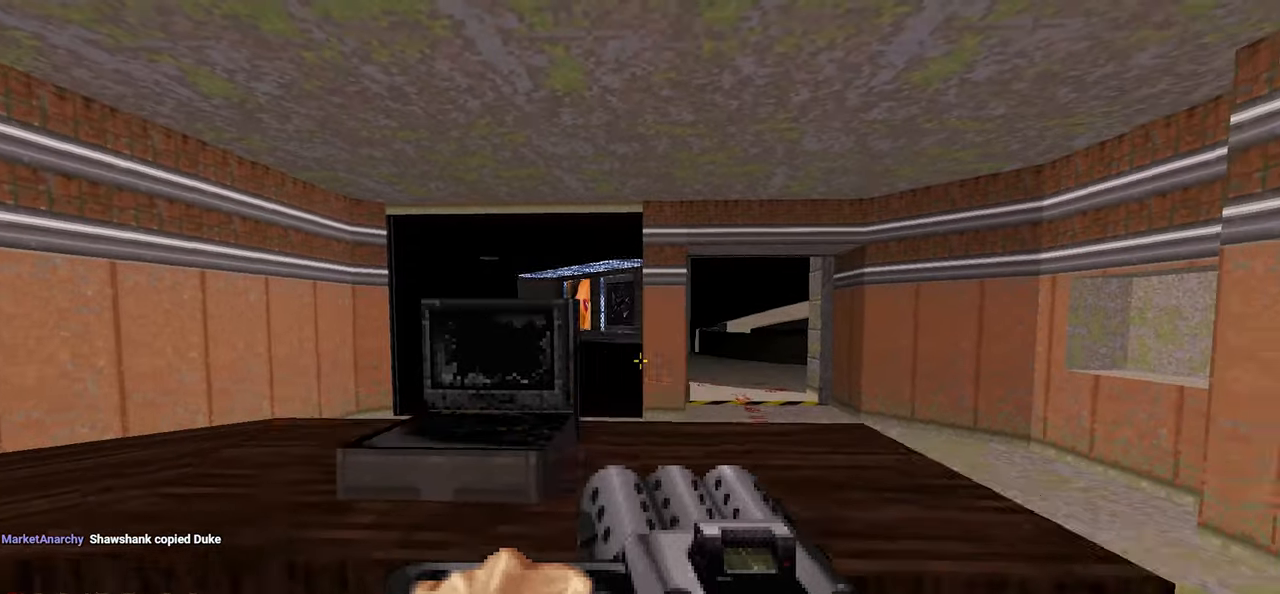
{"keys": [], "mouse": [], "mouse_move": "left", "events": [[17, "d", "up"]]}
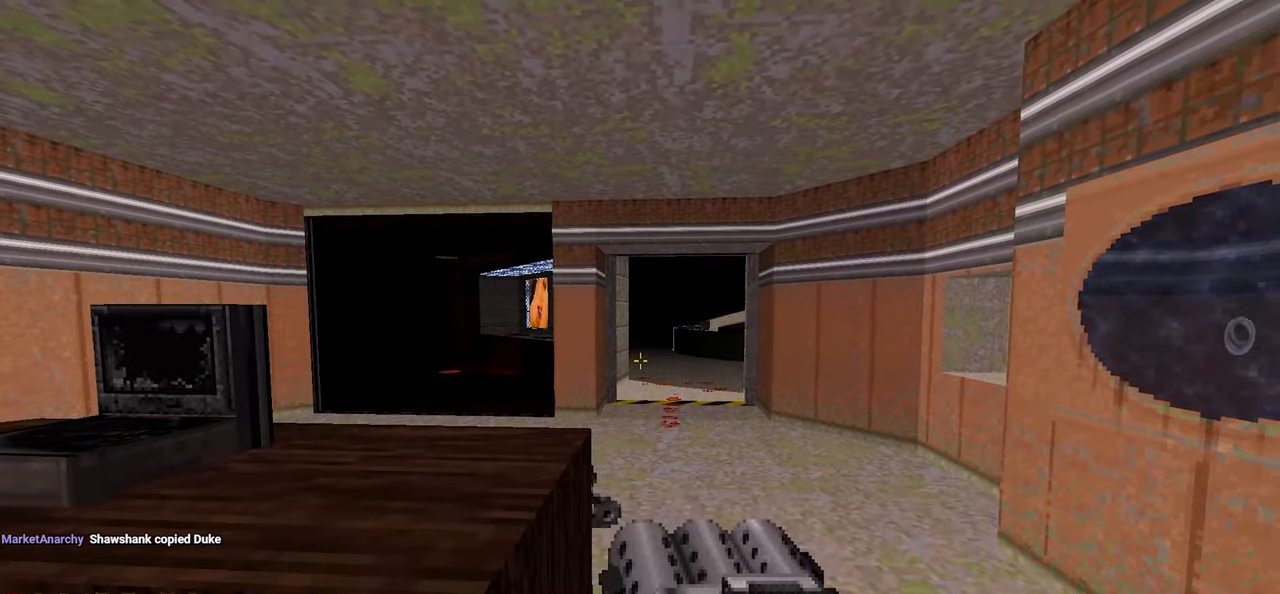
{"keys": [], "mouse": [], "mouse_move": "down-right", "events": []}
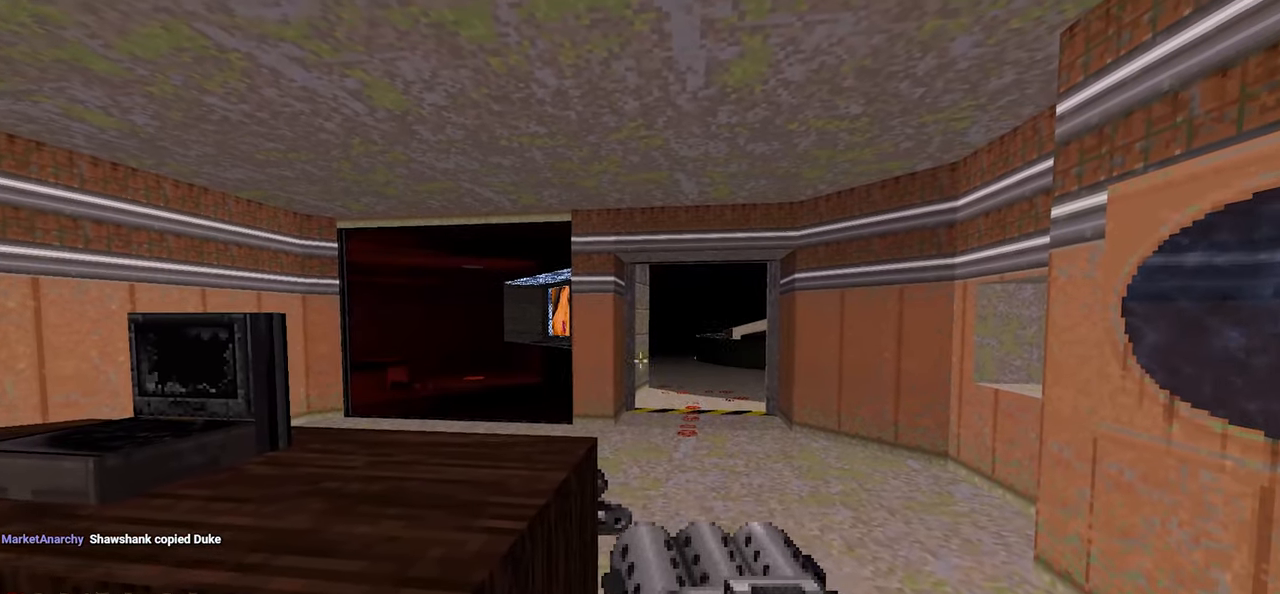
{"keys": [], "mouse": [], "mouse_move": "still", "events": [[233, "mouse_wheel", "down"], [233, "w", "down"], [283, "mouse_wheel", "up"], [417, "w", "up"]]}
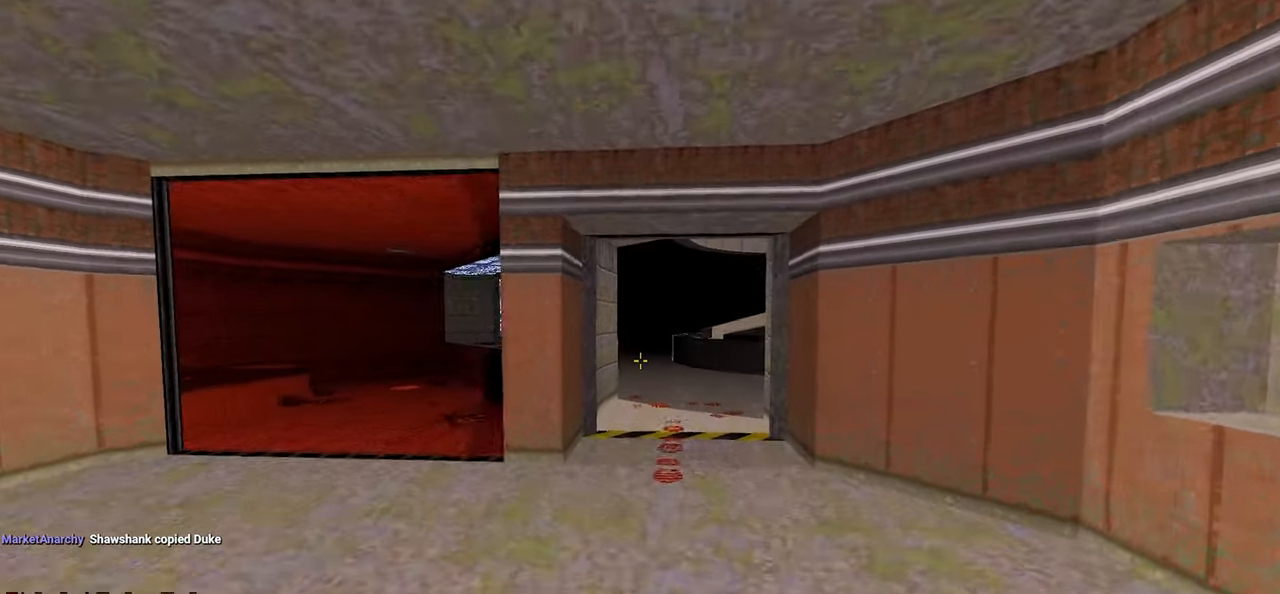
{"keys": [], "mouse": [], "mouse_move": "still", "events": [[300, "w", "down"], [433, "mouse_wheel", "down"], [483, "mouse_wheel", "up"], [483, "w", "up"]]}
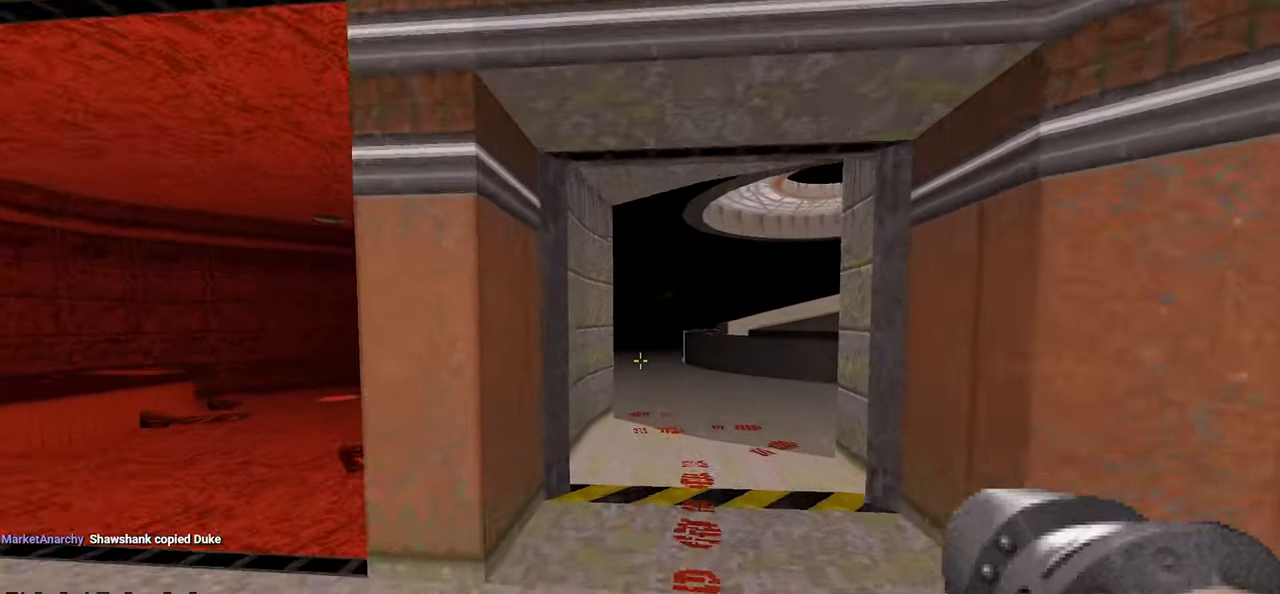
{"keys": [], "mouse": [], "mouse_move": "still", "events": []}
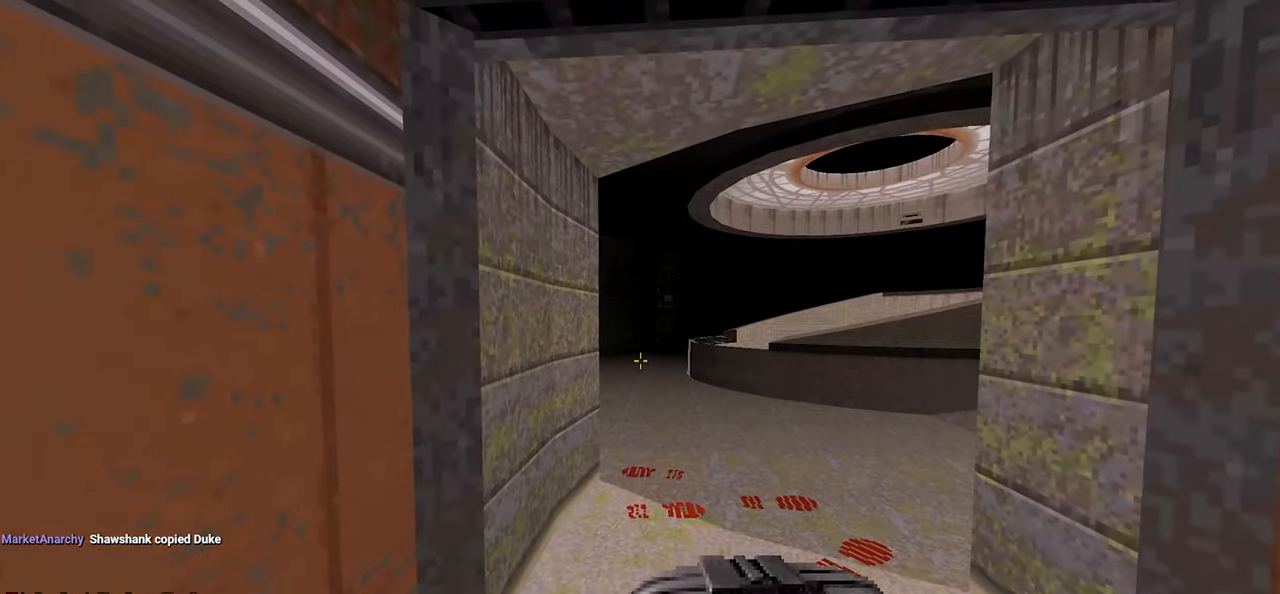
{"keys": [], "mouse": [], "mouse_move": "left", "events": [[133, "mouse_wheel", "down"], [183, "mouse_wheel", "up"]]}
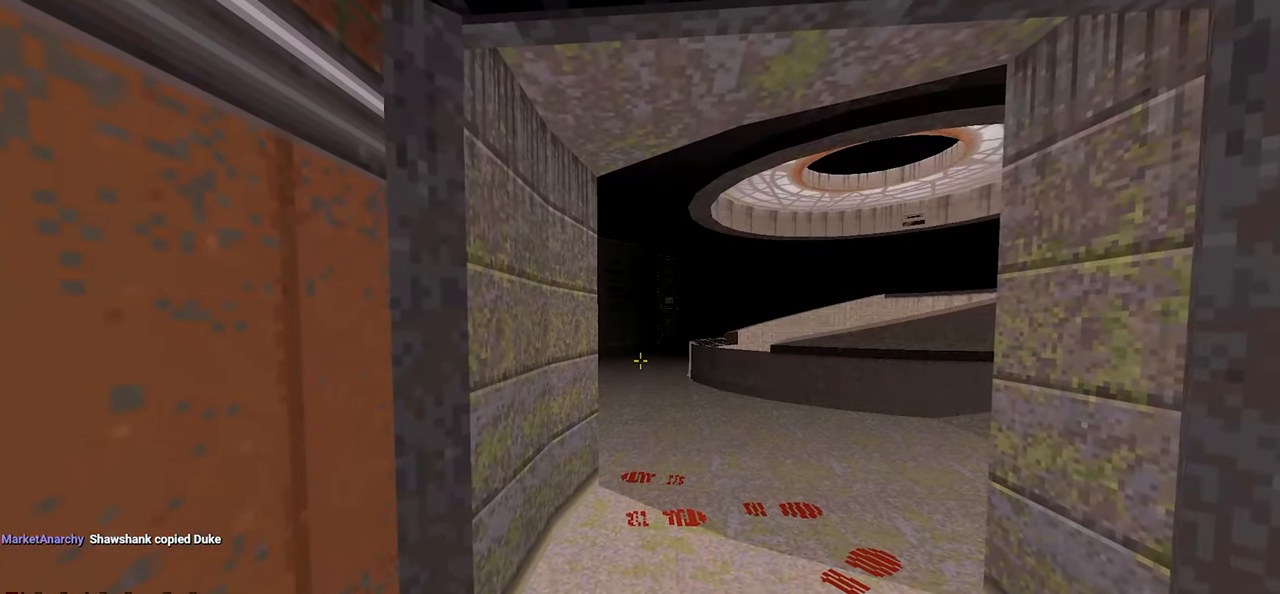
{"keys": ["w"], "mouse": [], "mouse_move": "still", "events": [[483, "w", "down"]]}
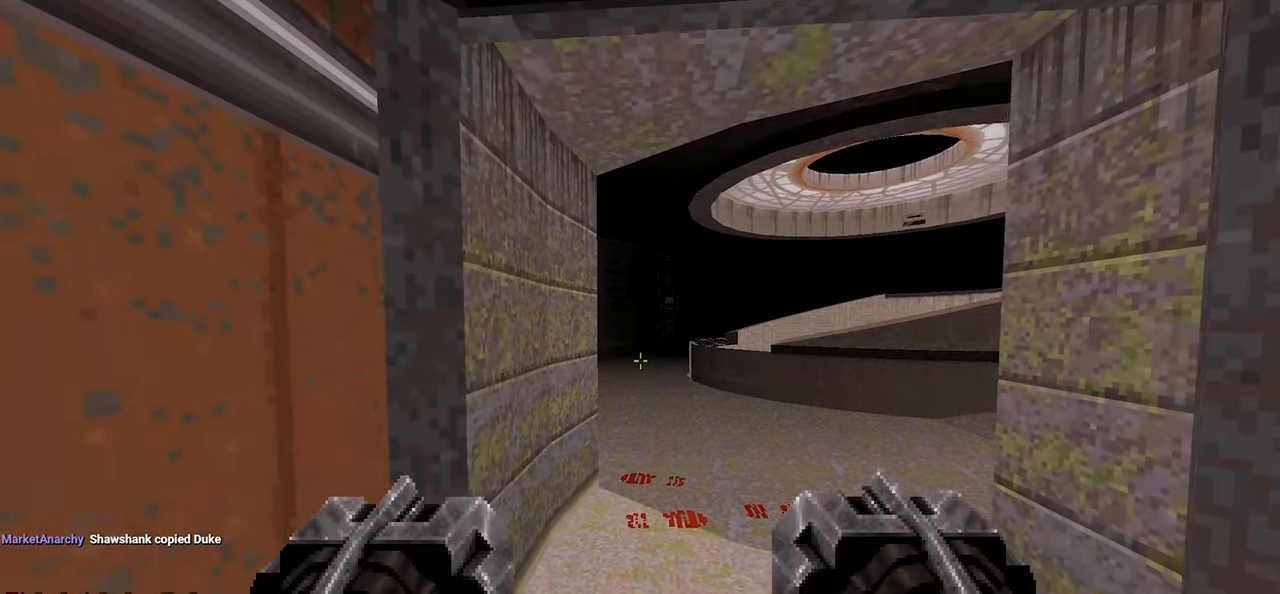
{"keys": ["a"], "mouse": [], "mouse_move": "left", "events": [[83, "d", "down"], [267, "d", "up"], [317, "d", "down"], [450, "a", "down"], [450, "d", "up"], [500, "w", "up"]]}
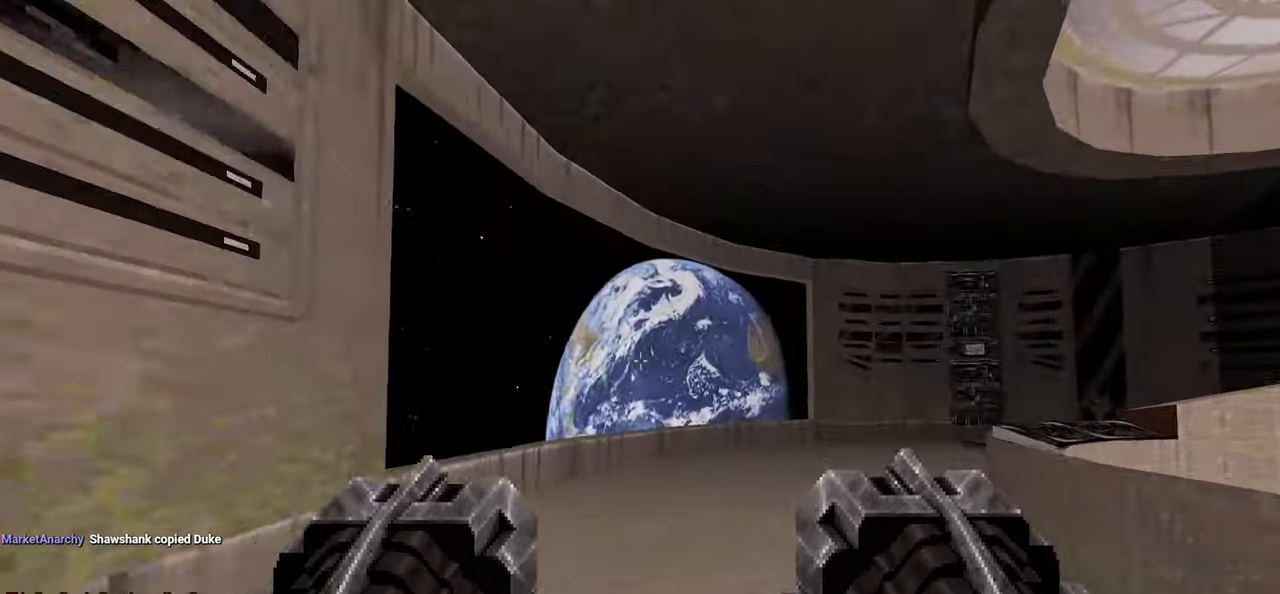
{"keys": ["a"], "mouse": [], "mouse_move": "right", "events": [[100, "a", "up"], [183, "a", "down"]]}
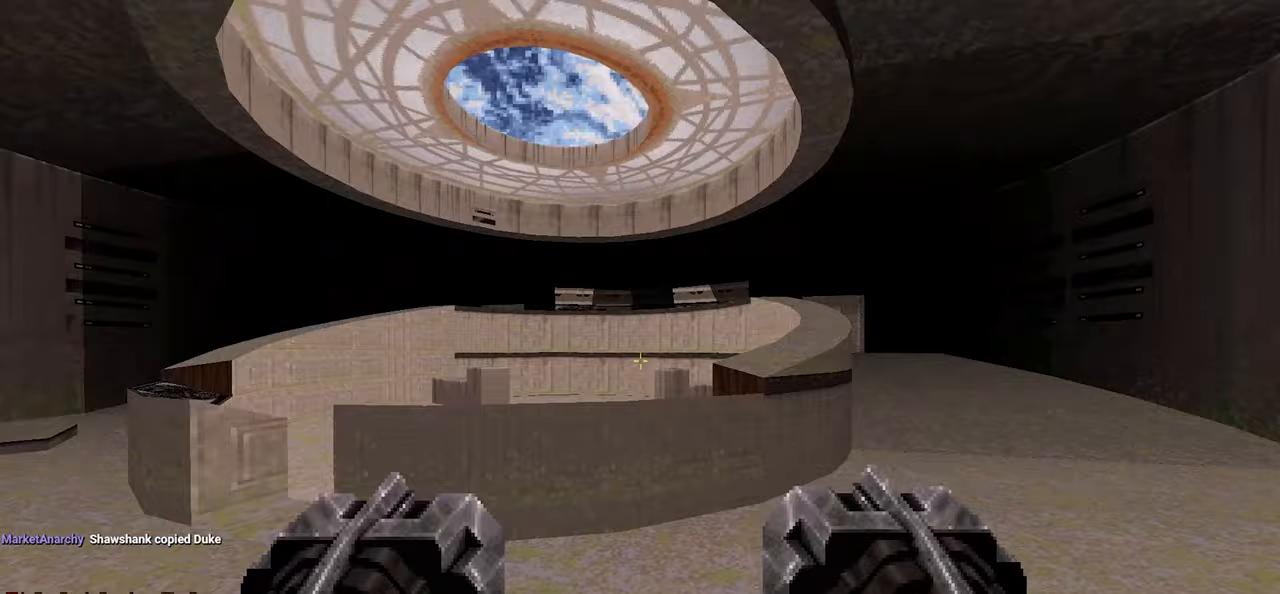
{"keys": ["w"], "mouse": [], "mouse_move": "left", "events": [[17, "a", "up"], [117, "a", "down"], [250, "a", "up"], [400, "a", "down"], [483, "a", "up"], [483, "w", "down"]]}
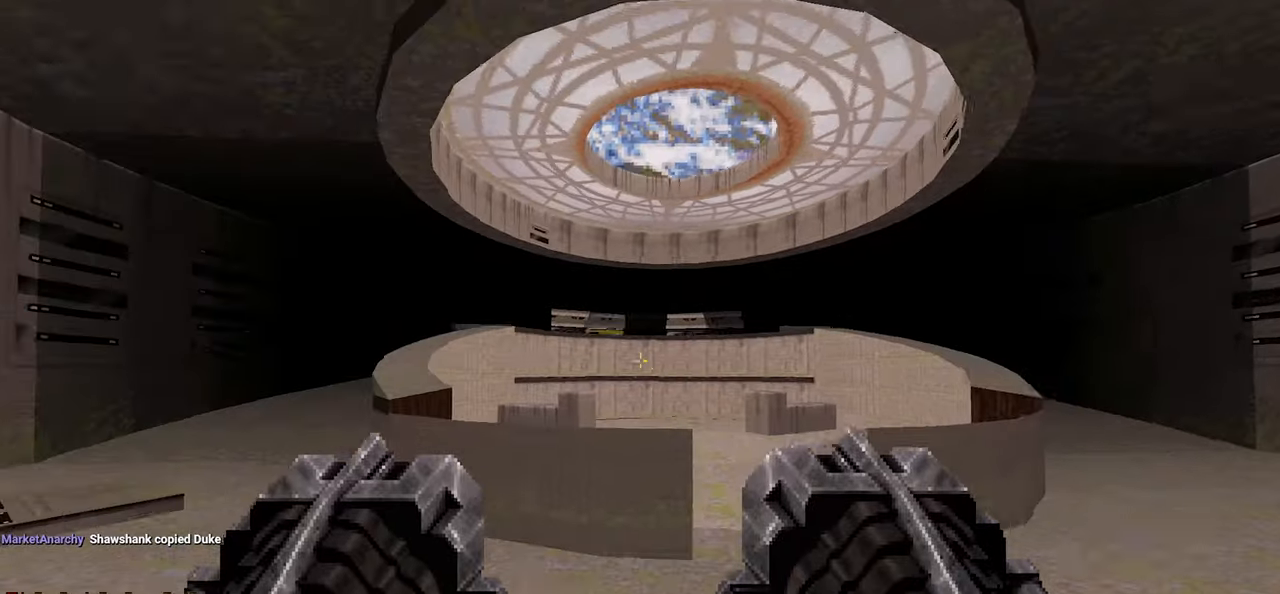
{"keys": [], "mouse": [], "mouse_move": "still", "events": [[117, "w", "up"], [167, "a", "down"], [217, "w", "down"], [317, "a", "up"], [317, "w", "up"], [400, "a", "down"], [500, "a", "up"]]}
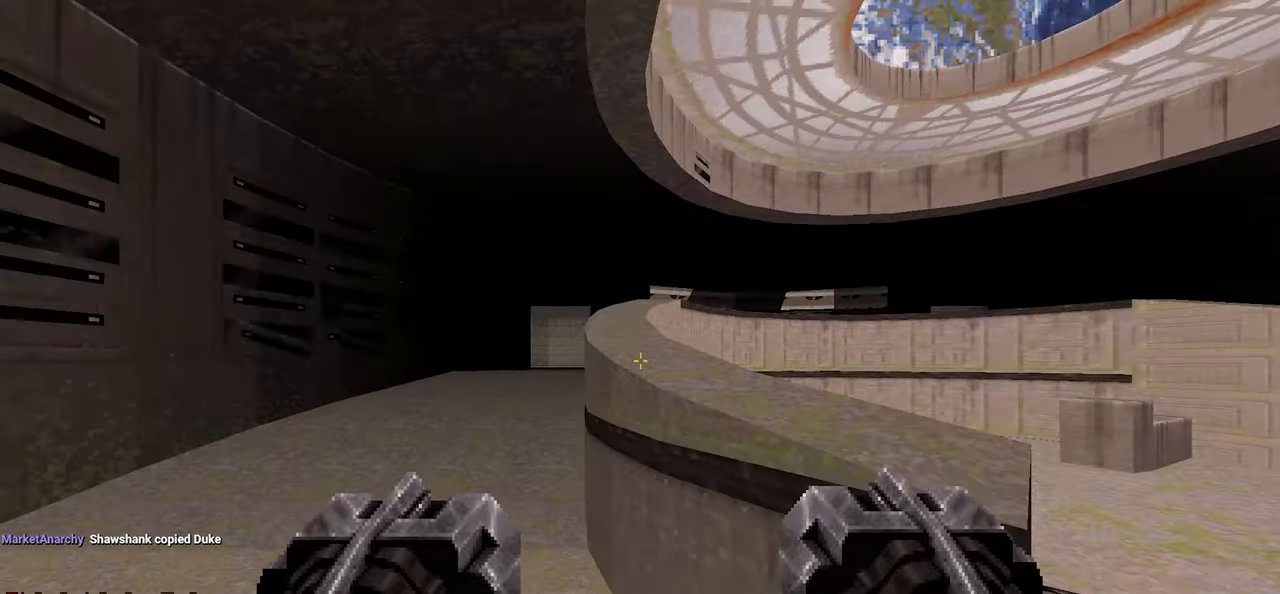
{"keys": ["w"], "mouse": [], "mouse_move": "up-right", "events": [[100, "a", "down"], [100, "w", "down"], [183, "a", "up"], [233, "w", "up"], [283, "w", "down"], [333, "a", "down"], [367, "a", "up"]]}
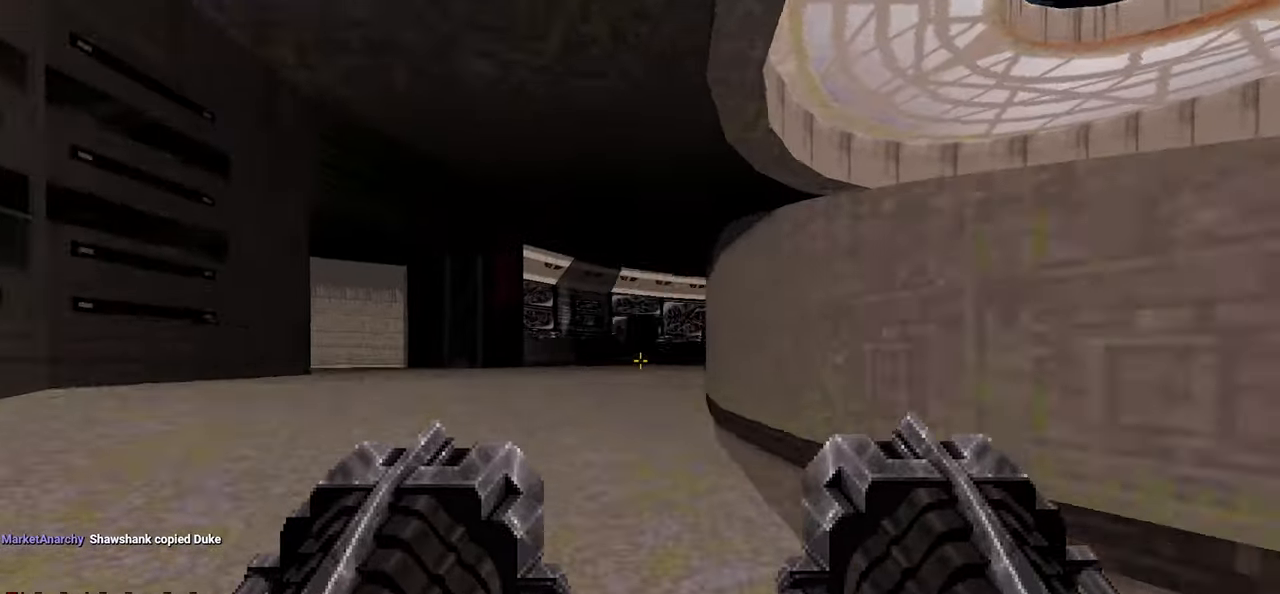
{"keys": [], "mouse": [], "mouse_move": "down-left", "events": [[300, "d", "down"], [333, "w", "up"], [433, "d", "up"]]}
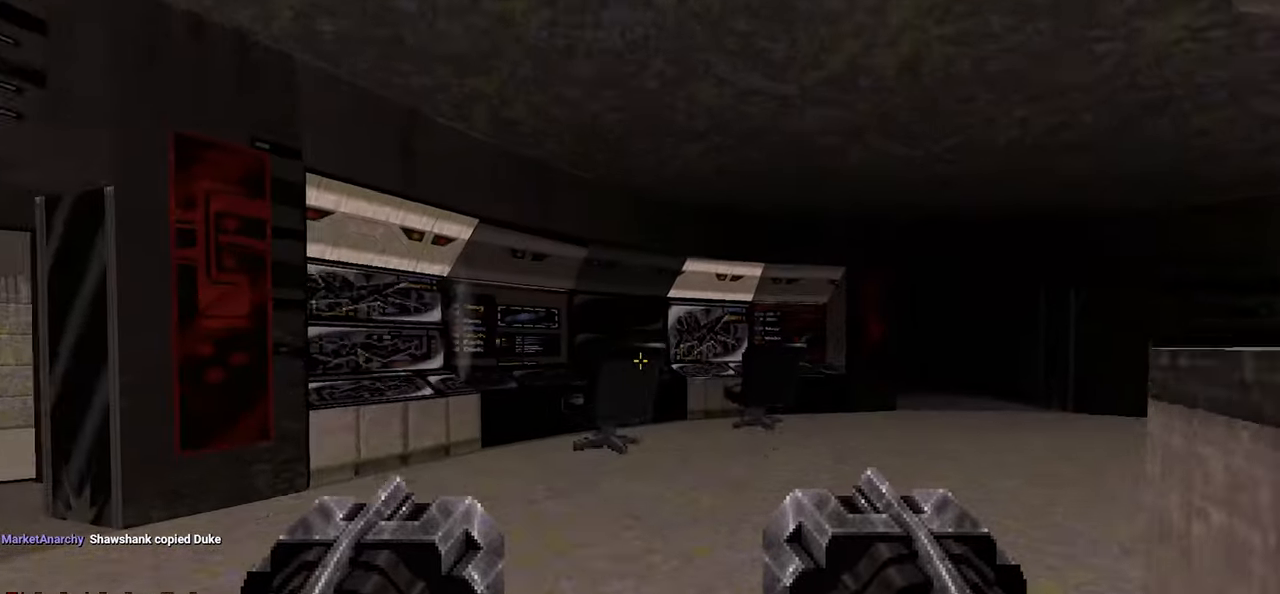
{"keys": ["d"], "mouse": [], "mouse_move": "still", "events": [[33, "w", "down"], [117, "d", "down"], [167, "w", "up"]]}
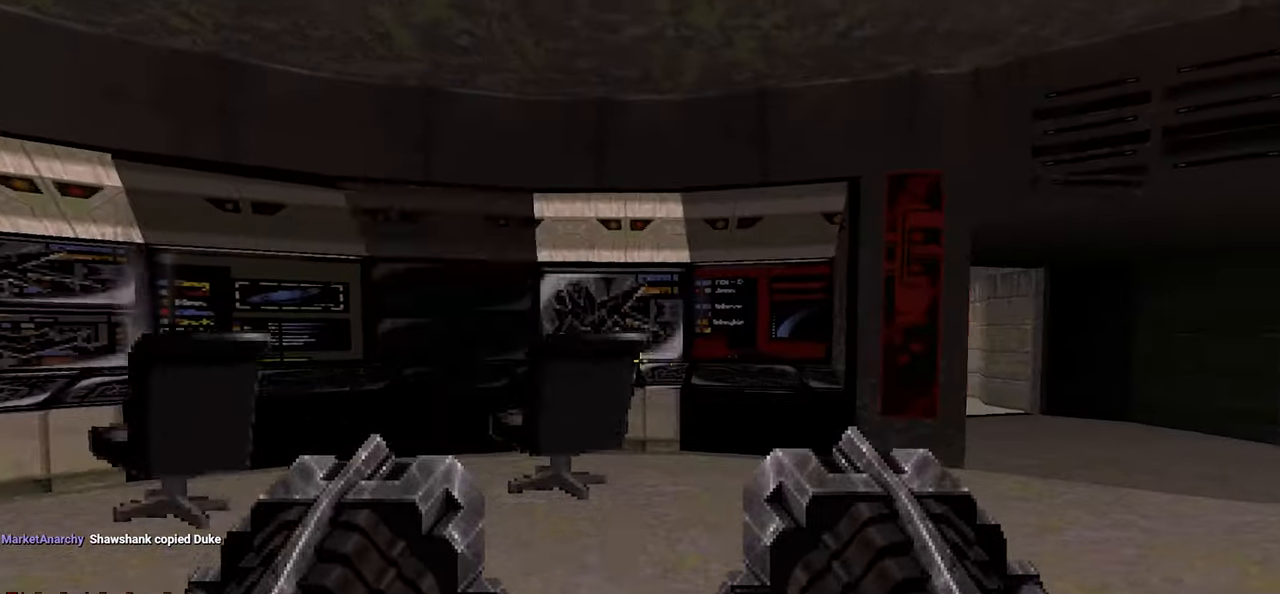
{"keys": [], "mouse": [], "mouse_move": "left", "events": [[83, "w", "down"], [133, "d", "up"], [283, "w", "up"], [317, "d", "down"], [417, "d", "up"]]}
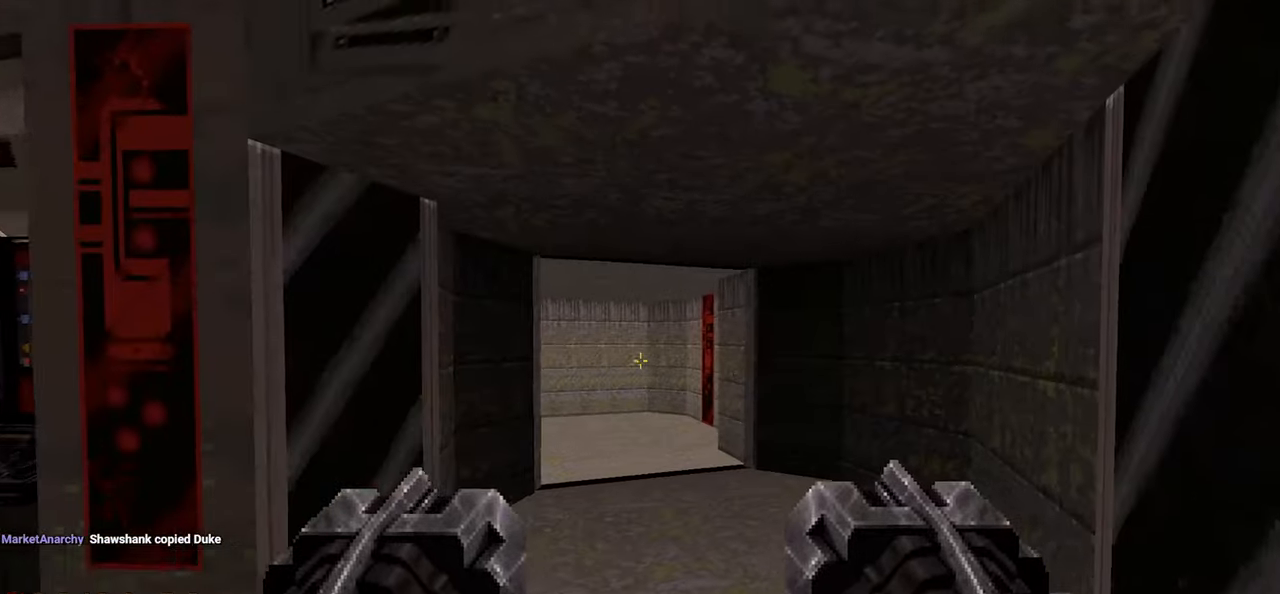
{"keys": [], "mouse": [], "mouse_move": "left", "events": [[200, "w", "down"], [300, "d", "down"], [433, "d", "up"], [433, "w", "up"]]}
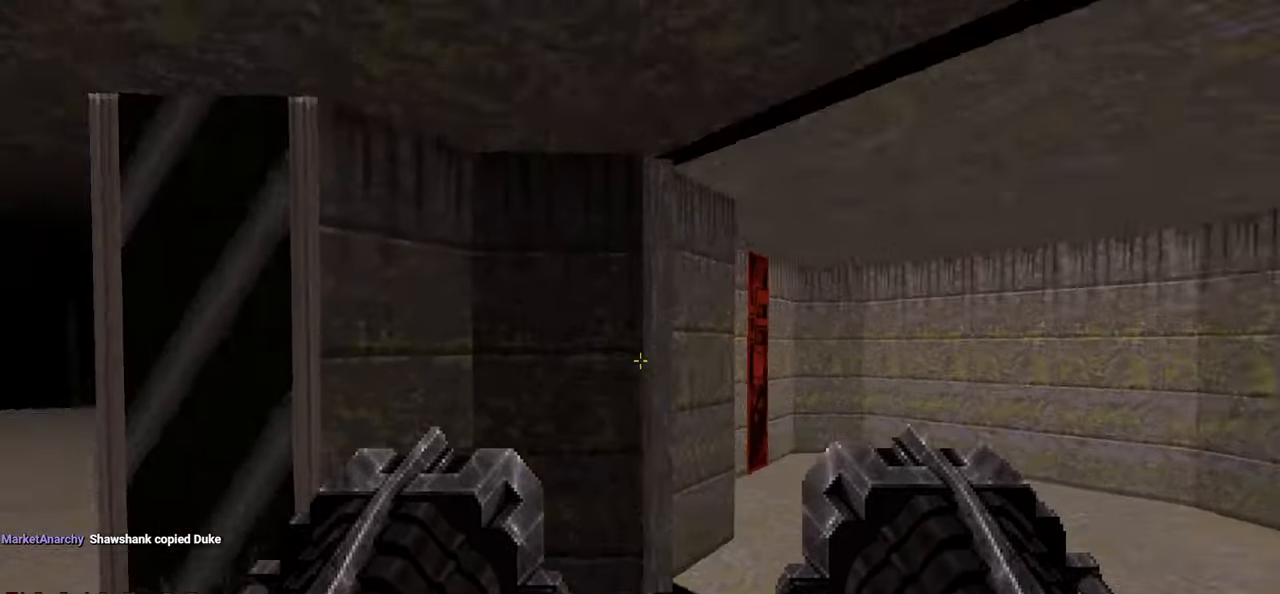
{"keys": ["e"], "mouse": [], "mouse_move": "left", "events": [[33, "d", "down"], [33, "w", "down"], [217, "w", "up"], [267, "d", "up"], [350, "s", "down"], [450, "e", "down"], [500, "s", "up"]]}
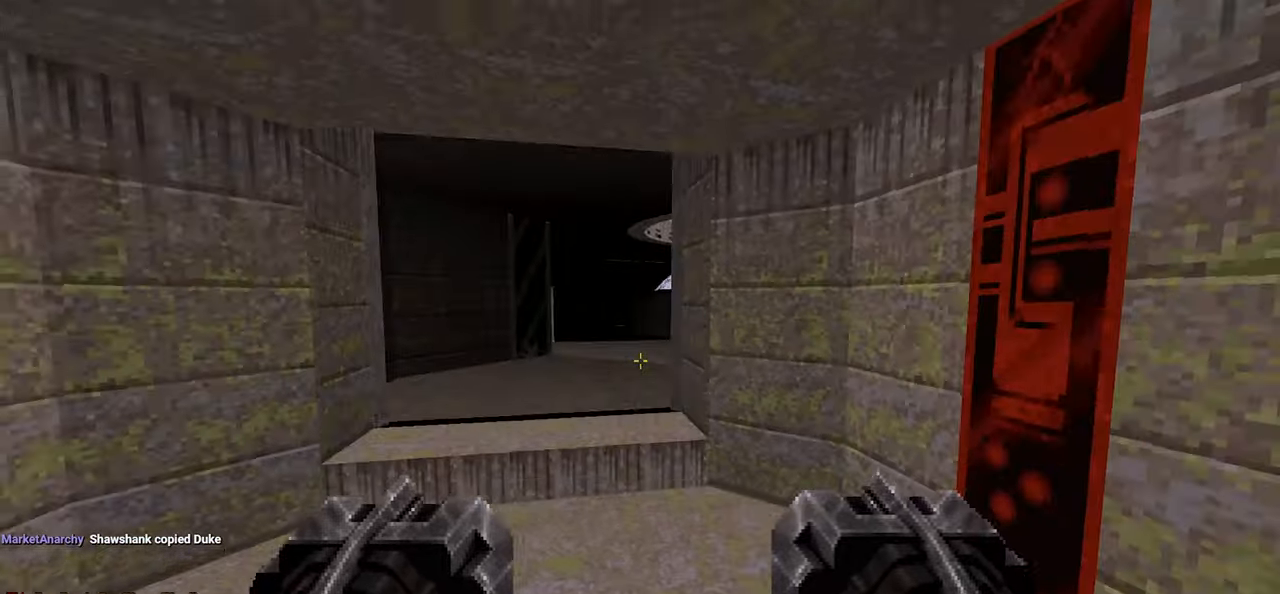
{"keys": [], "mouse": [], "mouse_move": "left", "events": [[50, "e", "up"], [333, "d", "down"], [467, "d", "up"]]}
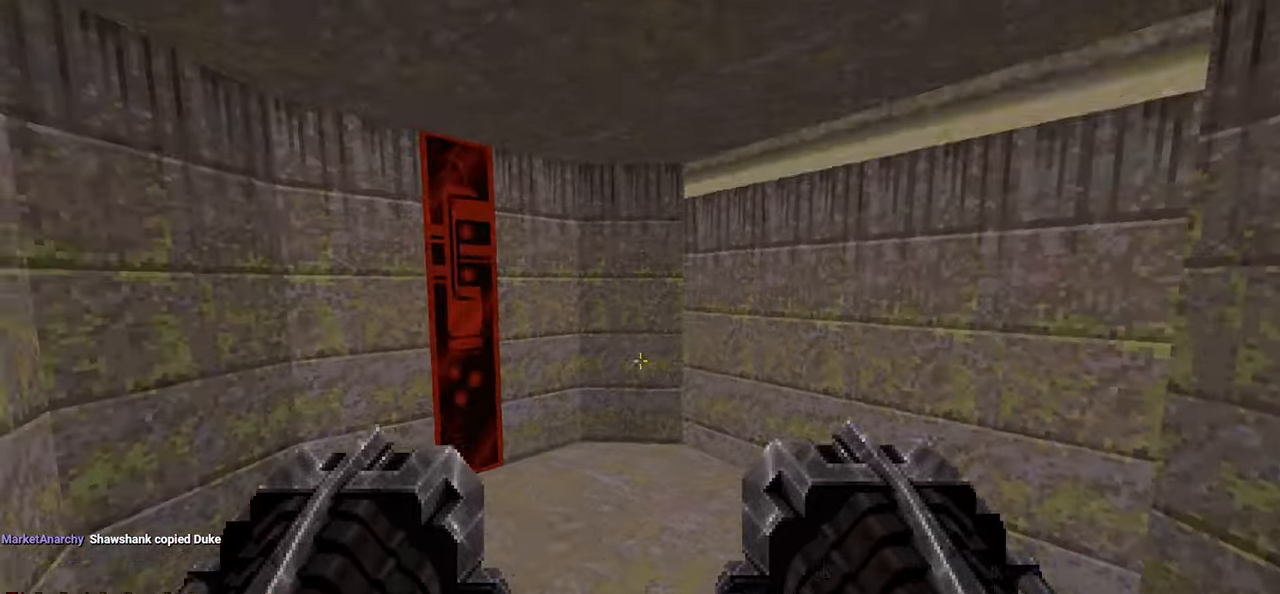
{"keys": [], "mouse": [], "mouse_move": "down-left", "events": []}